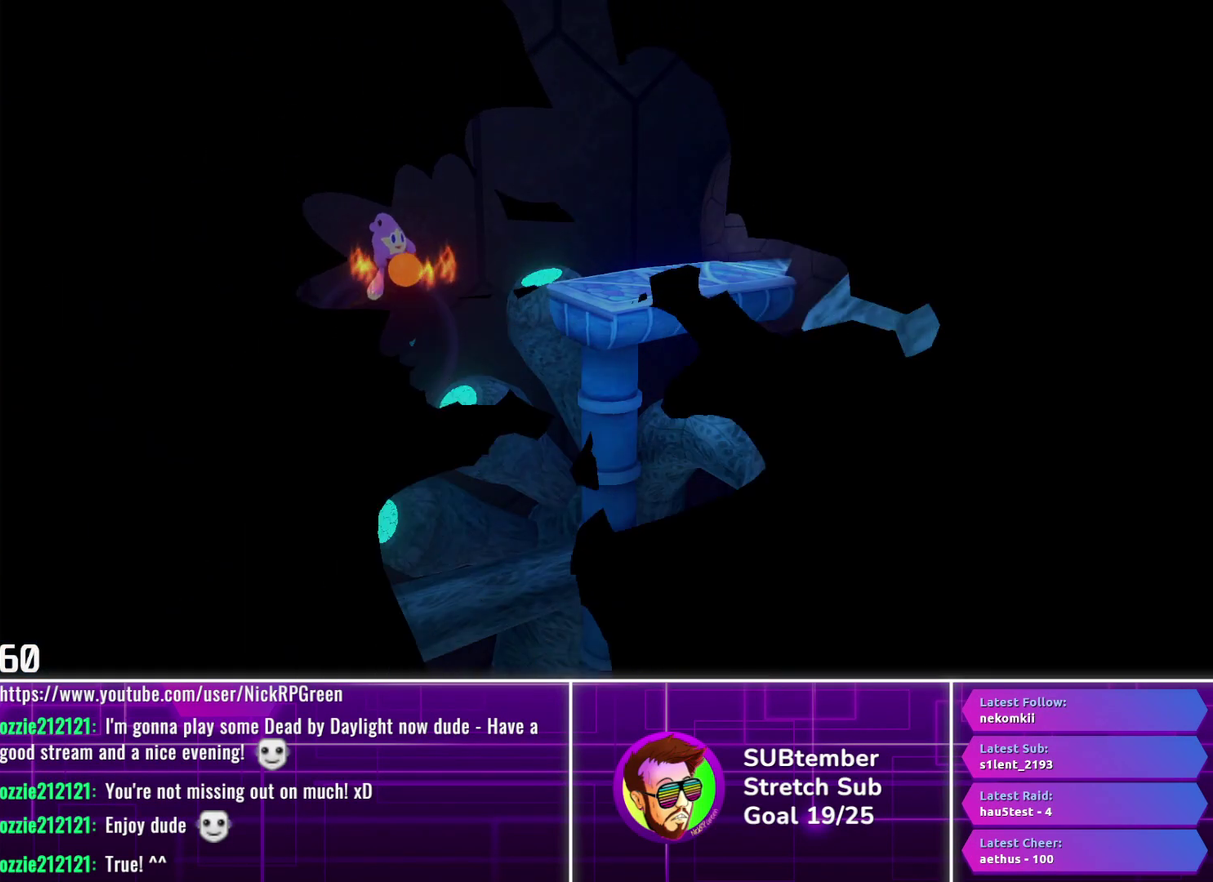
Gameplay with a controller (PlayStation layout); each line is a JSON object with the inputs held at the frame after it. "events" lists button and stick changes between this image and that frame as [ms after this image, input, new state], when the widget could be followed in between. Not read: R3 right_stick.
{"buttons": [], "left_stick": "center", "events": [[267, "DPAD_RIGHT", "up"]]}
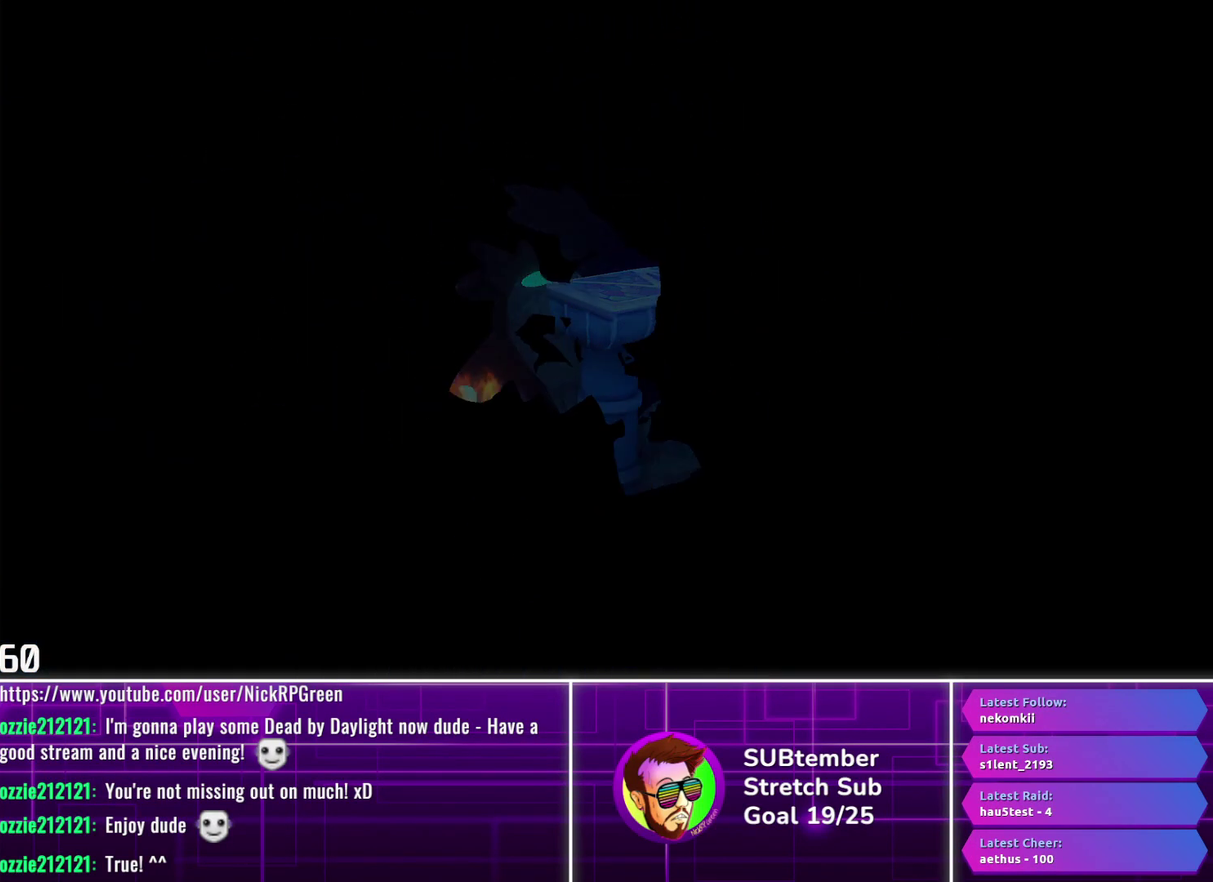
{"buttons": [], "left_stick": "center", "events": []}
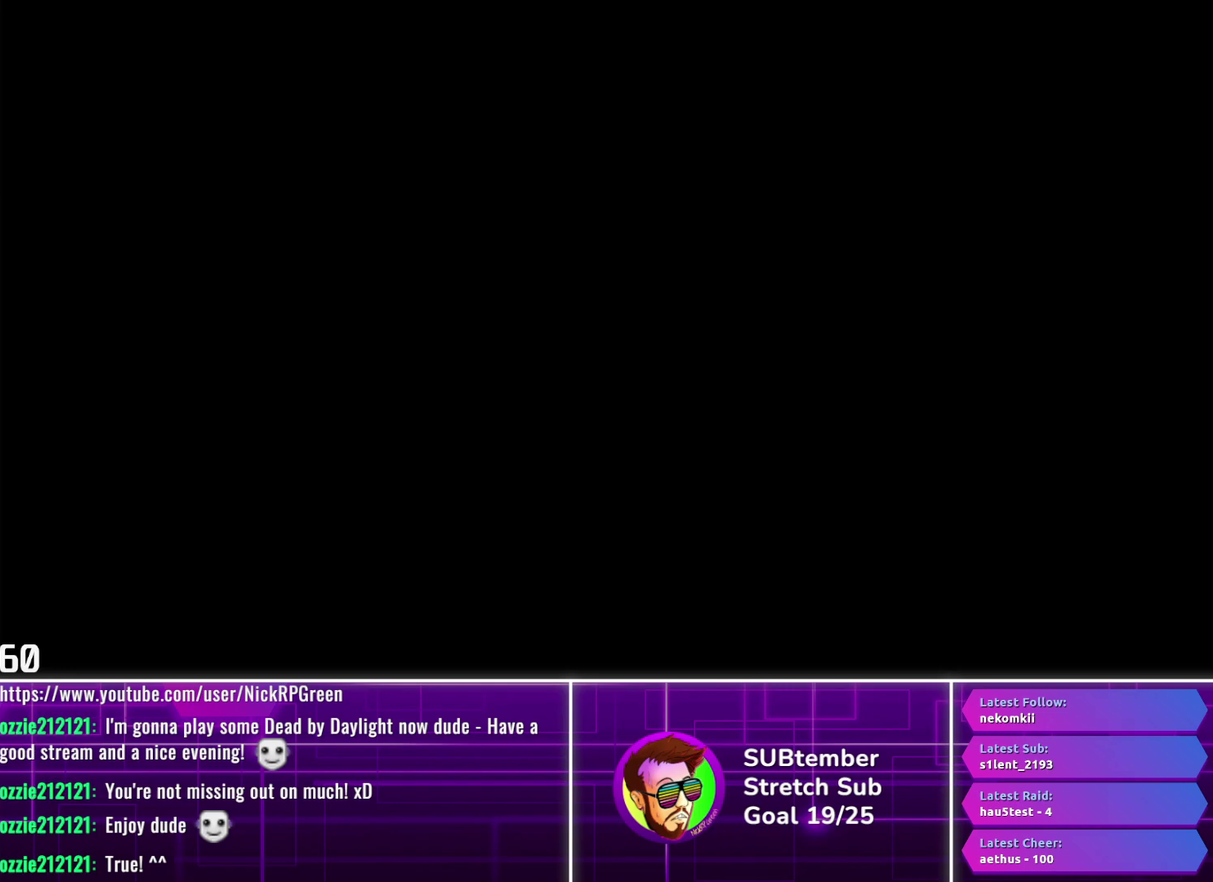
{"buttons": ["R1"], "left_stick": "center", "events": [[367, "R1", "down"]]}
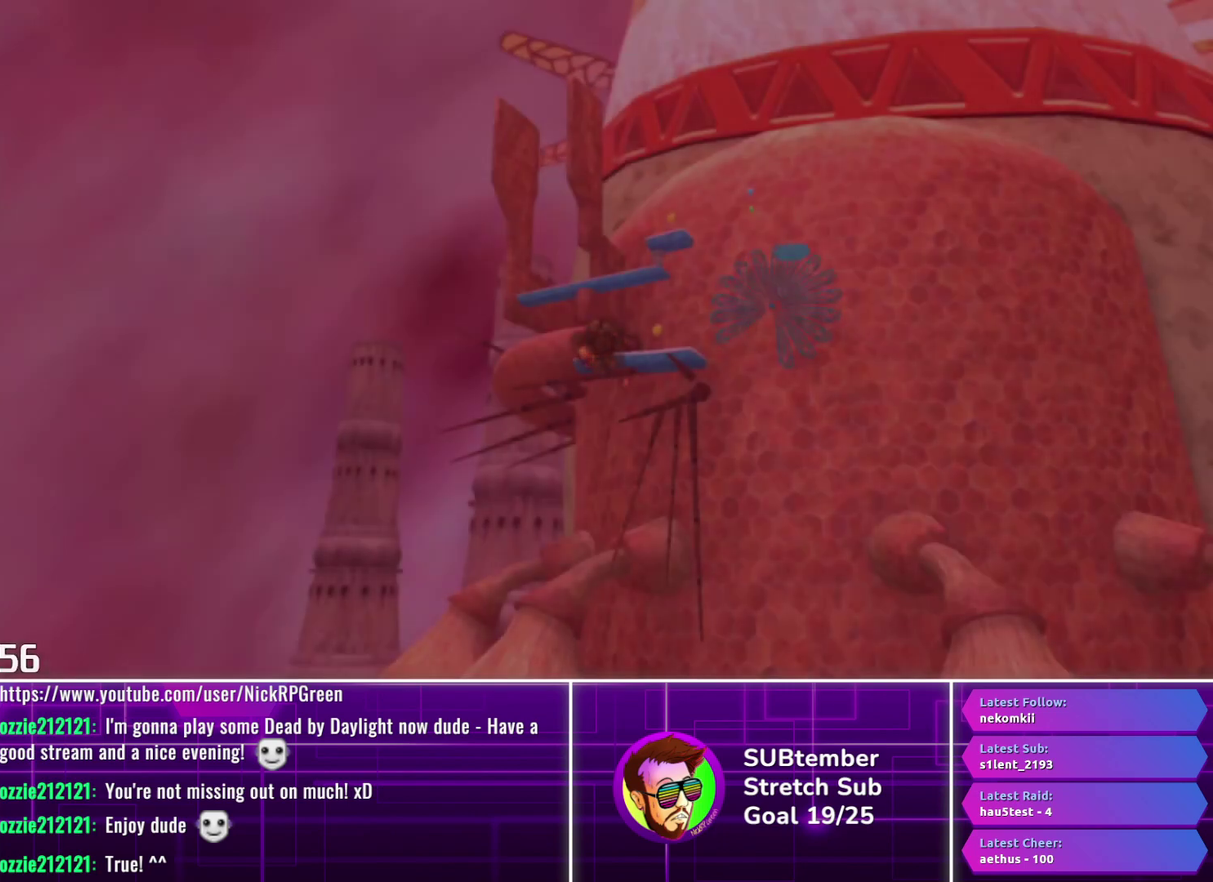
{"buttons": ["R1"], "left_stick": "center", "events": []}
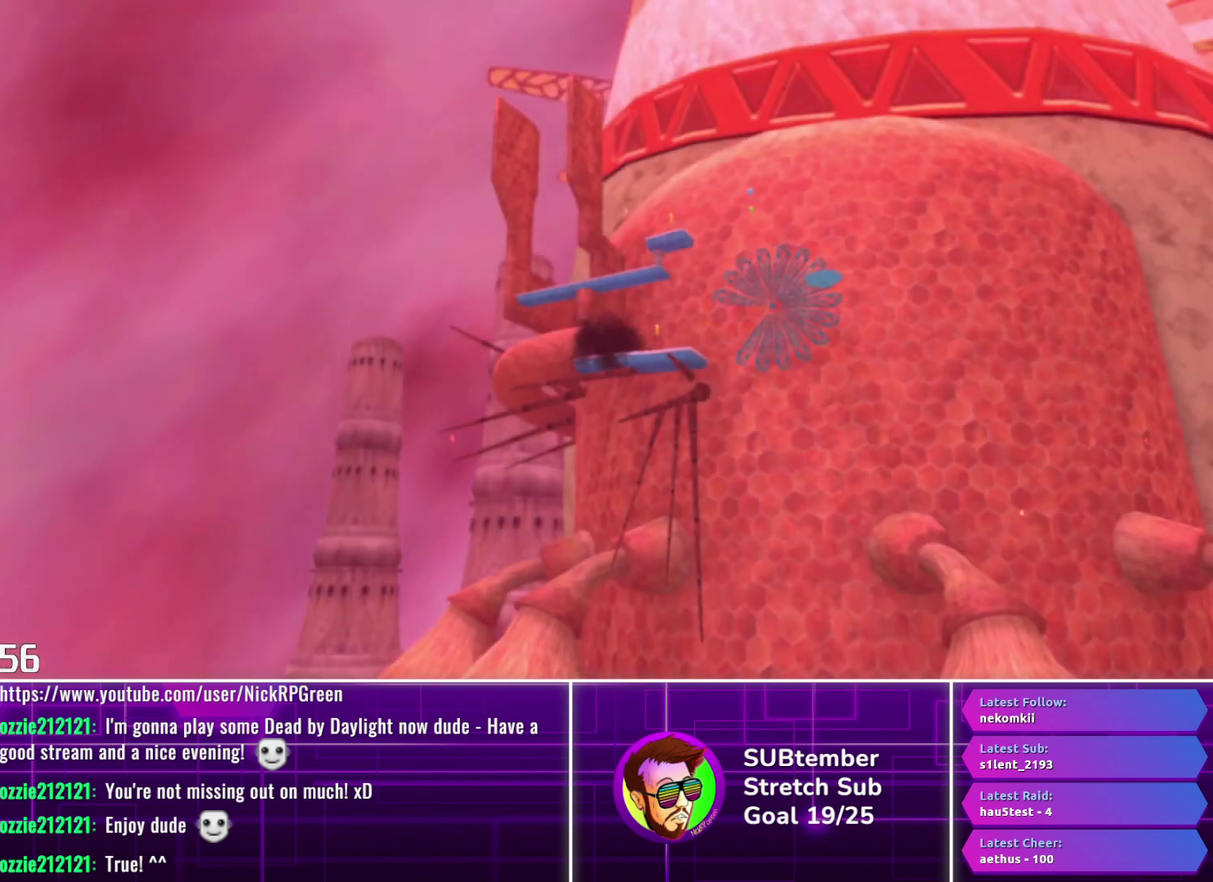
{"buttons": ["R1"], "left_stick": "center", "events": []}
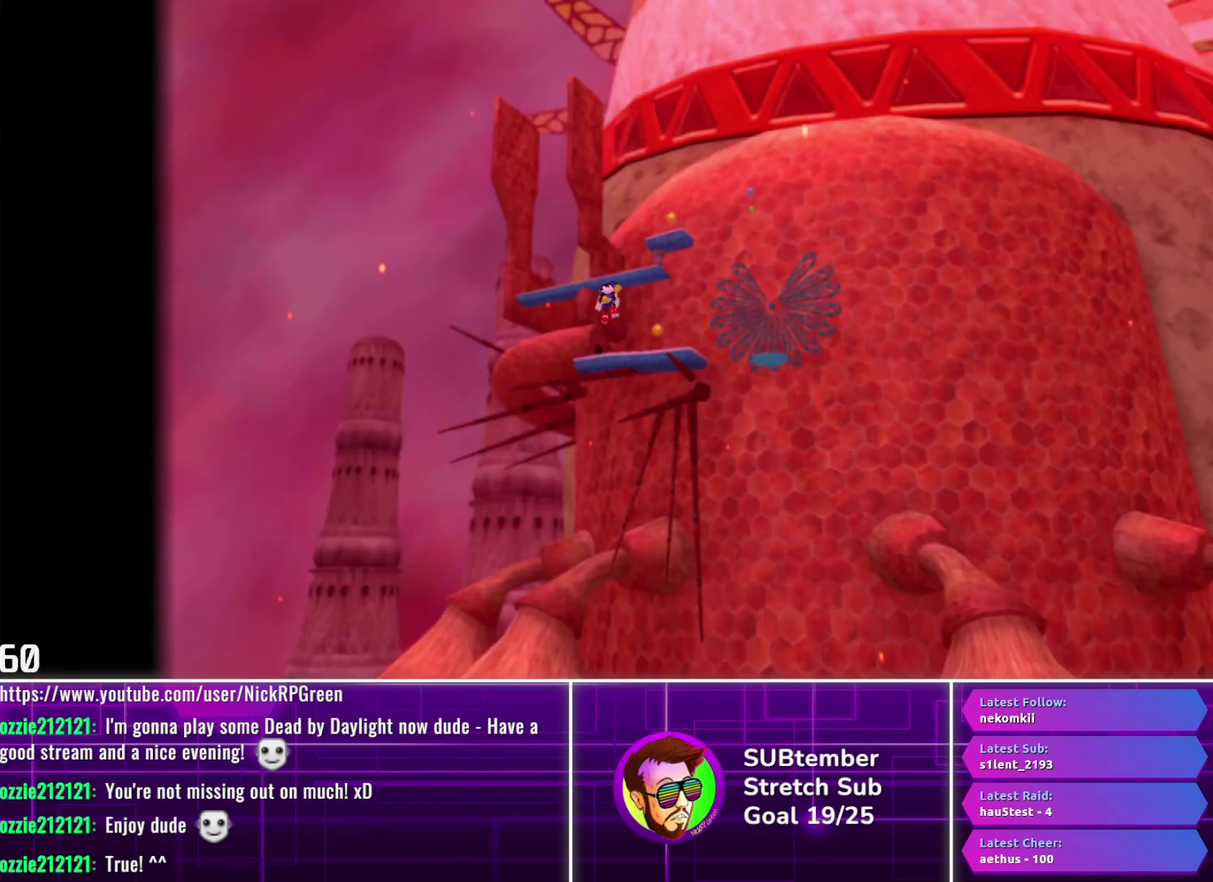
{"buttons": ["R1"], "left_stick": "center", "events": []}
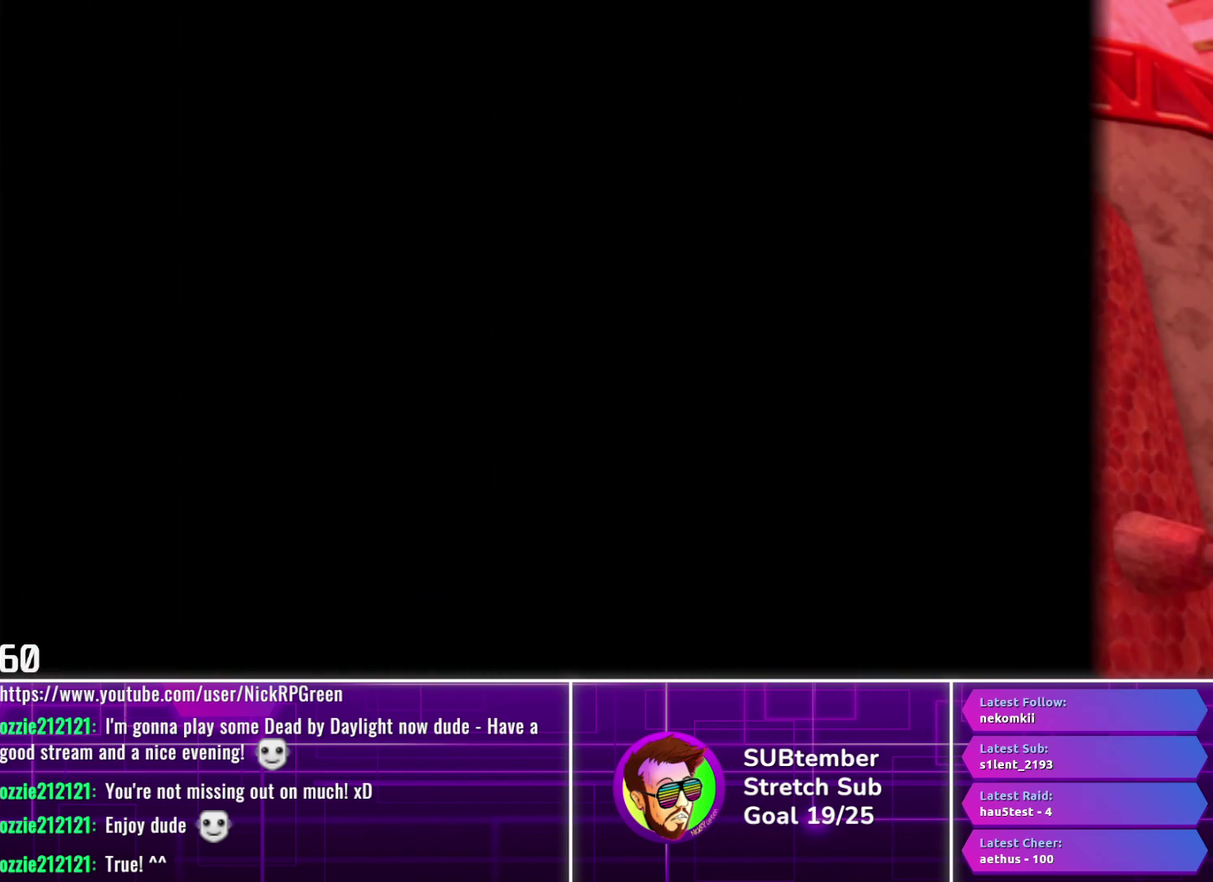
{"buttons": ["R1"], "left_stick": "center", "events": []}
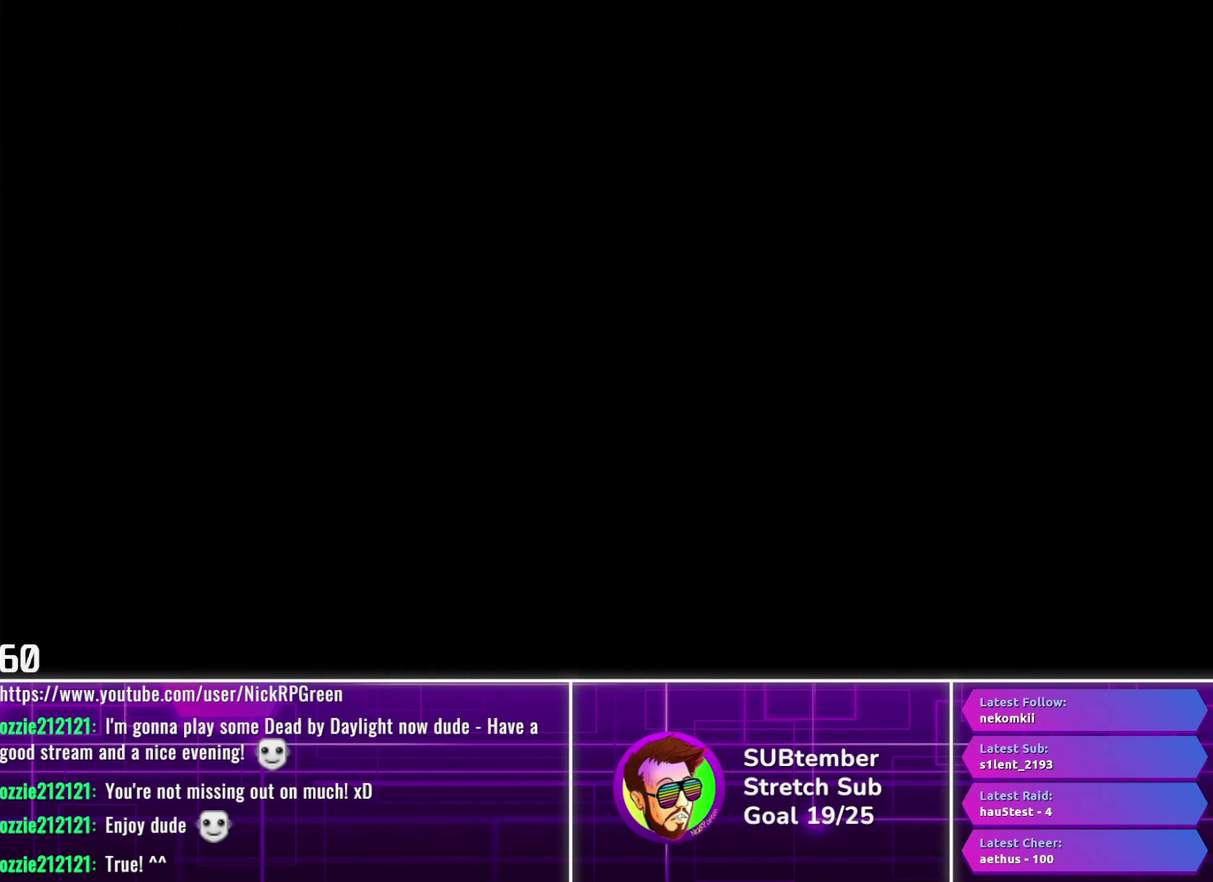
{"buttons": ["R1"], "left_stick": "center", "events": []}
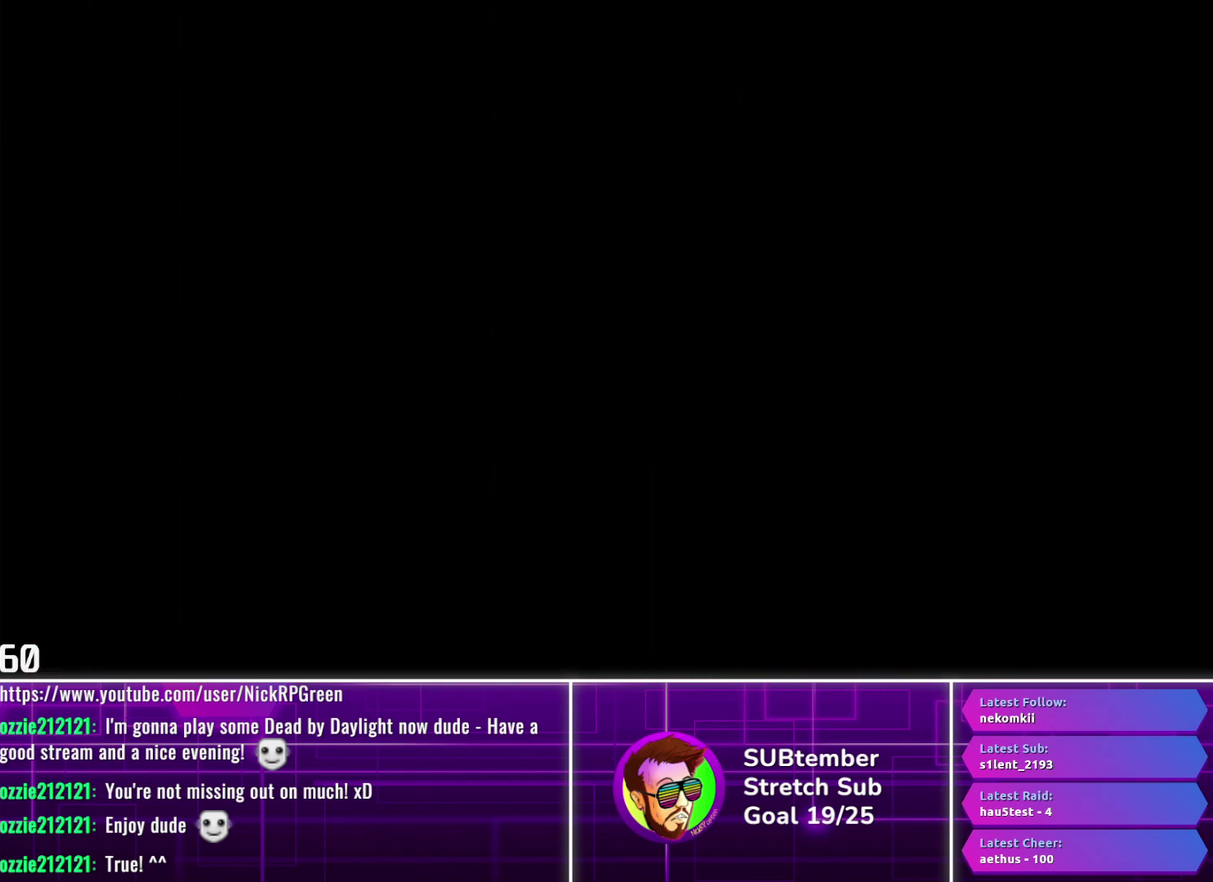
{"buttons": ["R1"], "left_stick": "center", "events": []}
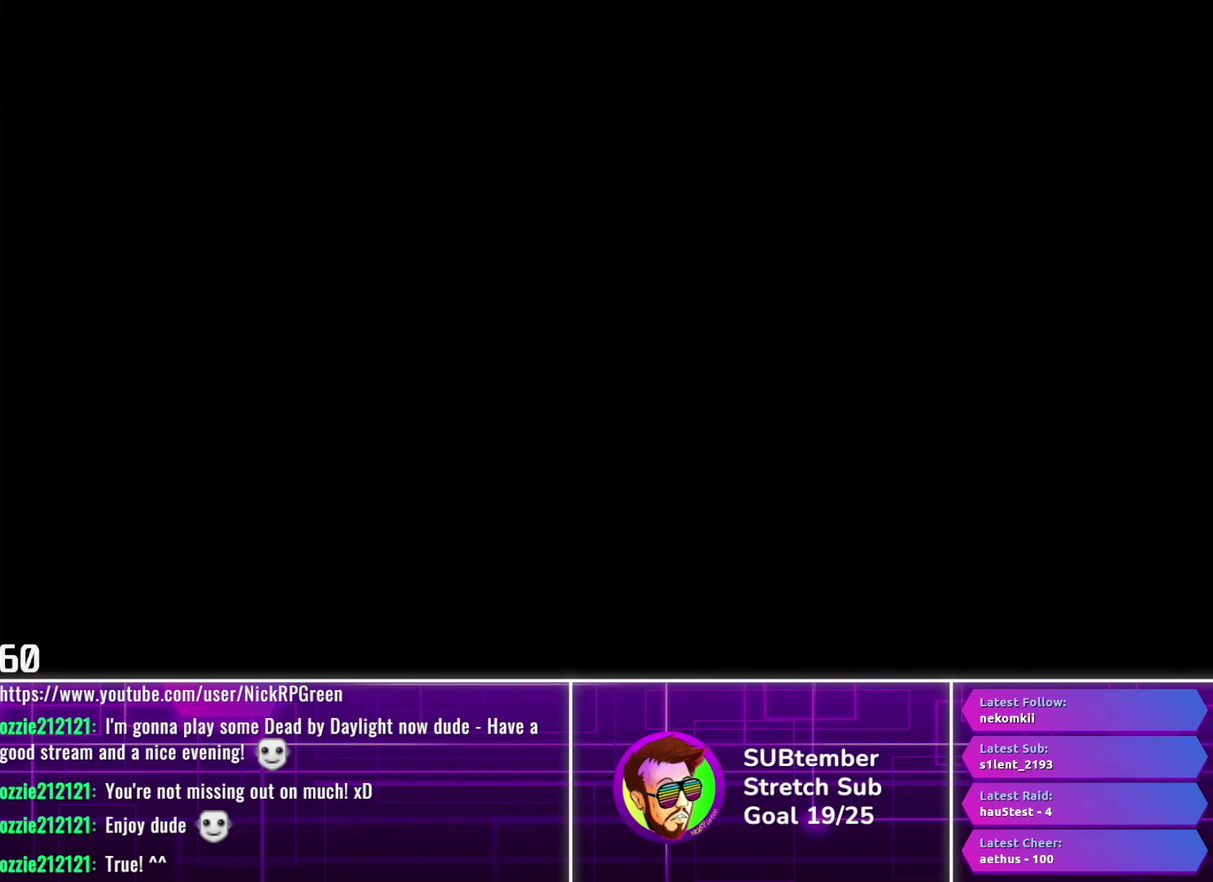
{"buttons": ["R1"], "left_stick": "center", "events": []}
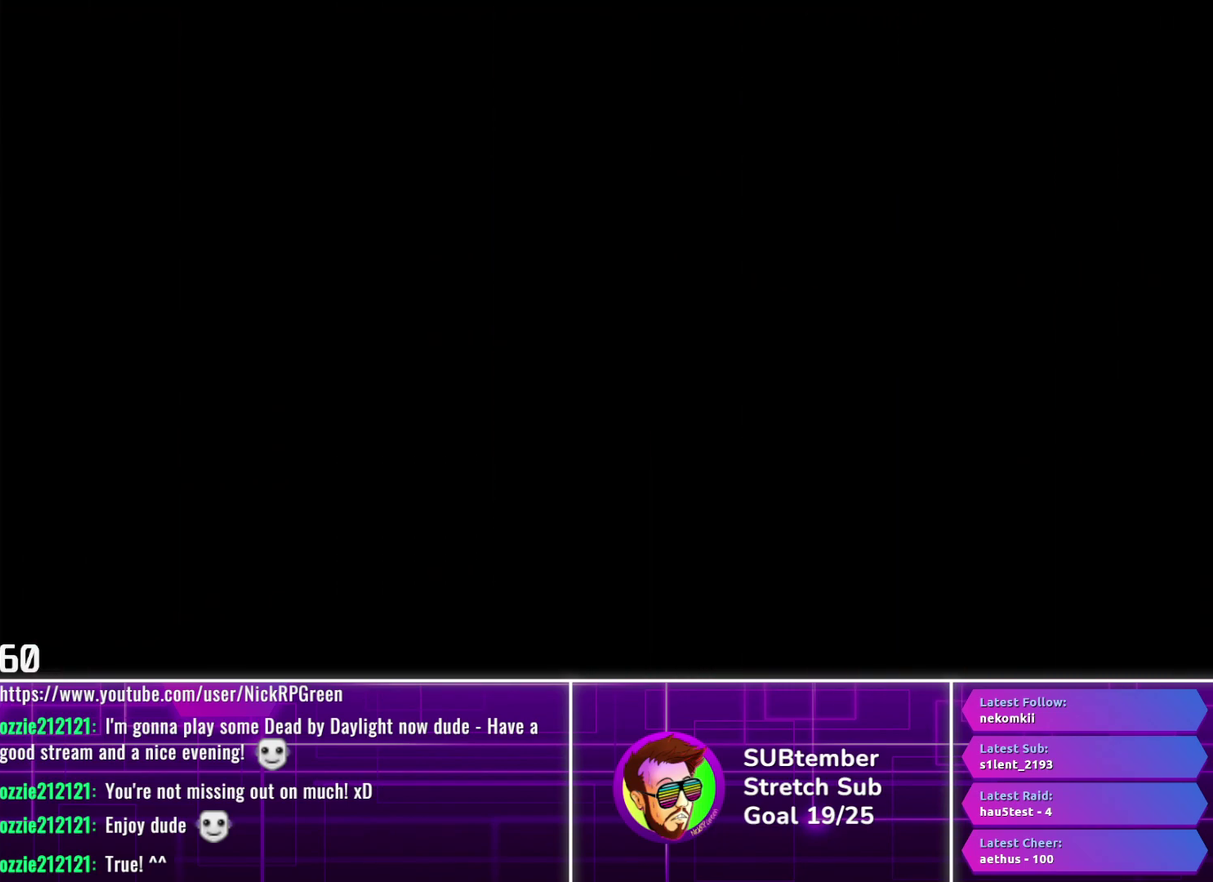
{"buttons": ["R1"], "left_stick": "center", "events": []}
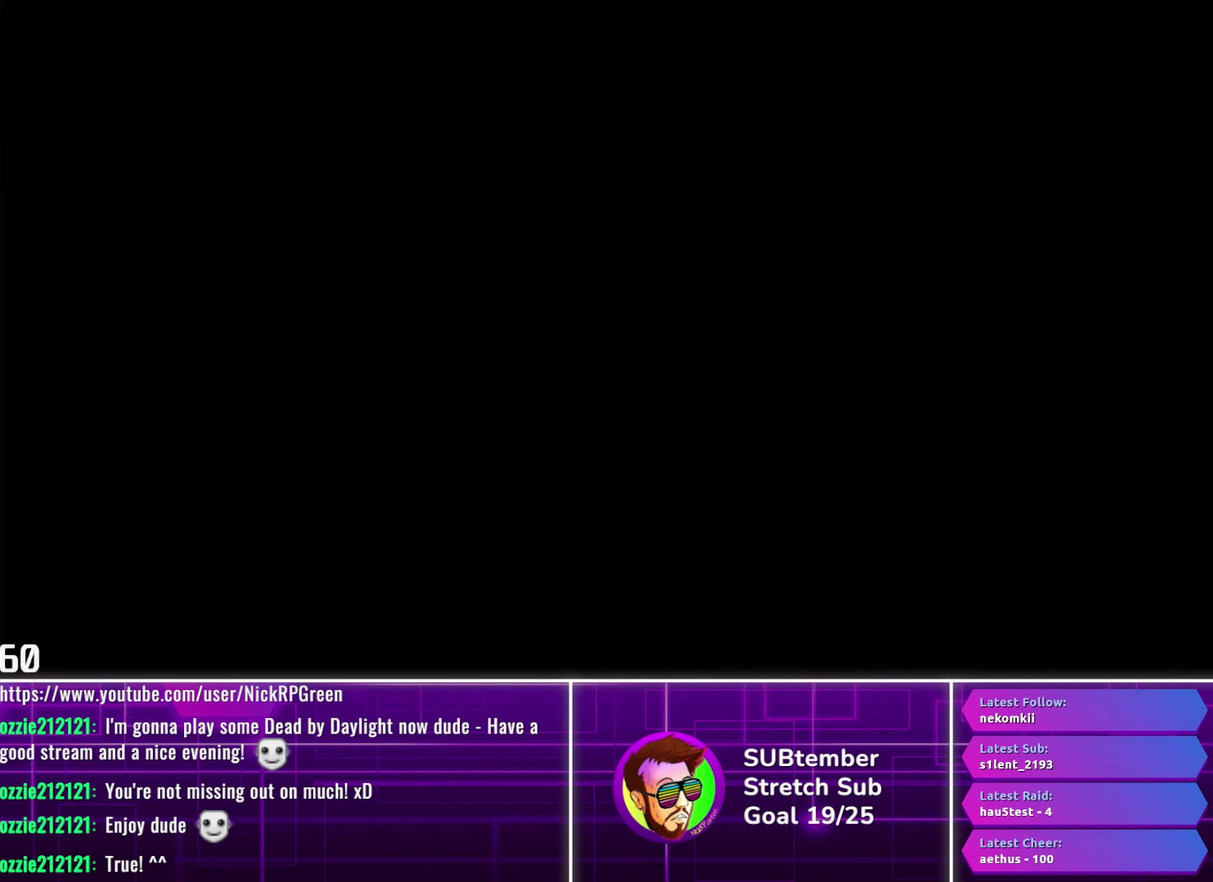
{"buttons": ["R1"], "left_stick": "center", "events": []}
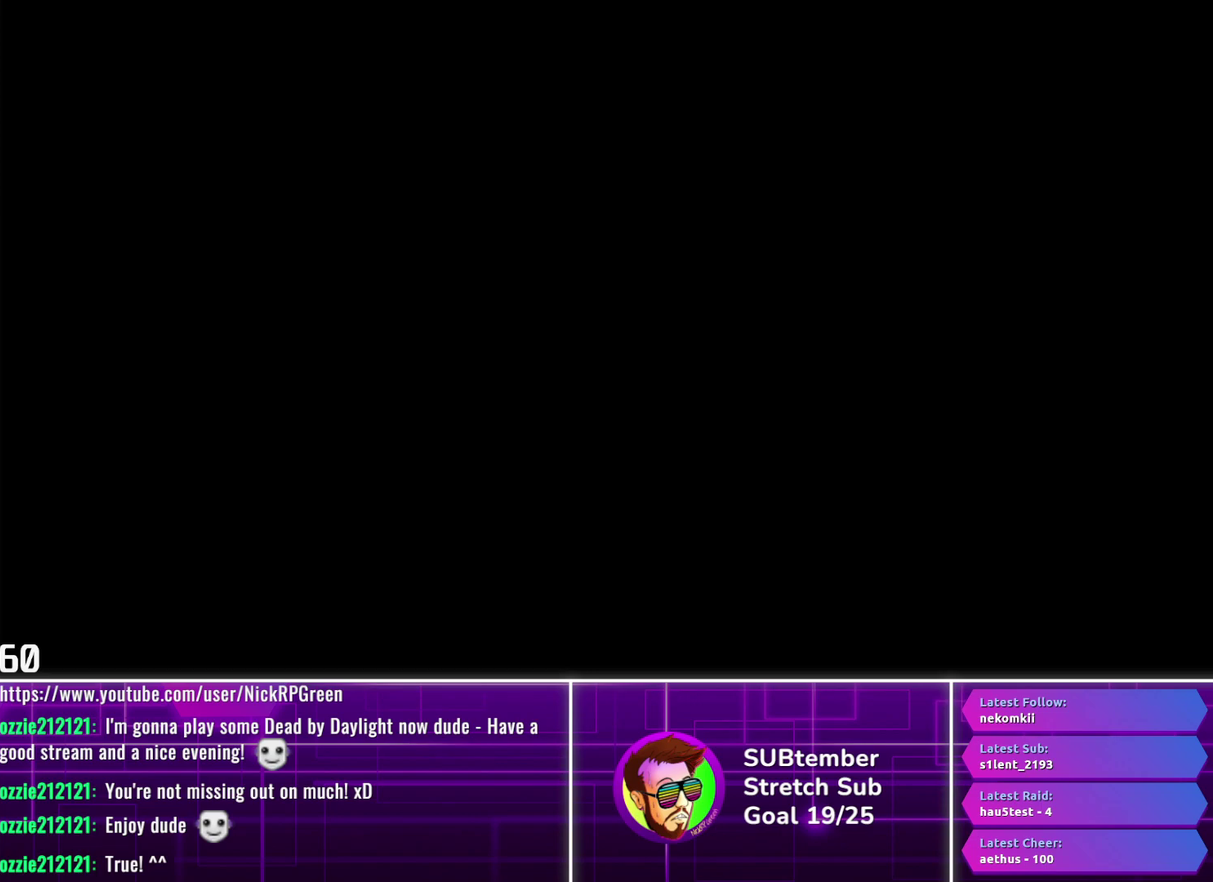
{"buttons": ["R1"], "left_stick": "center", "events": []}
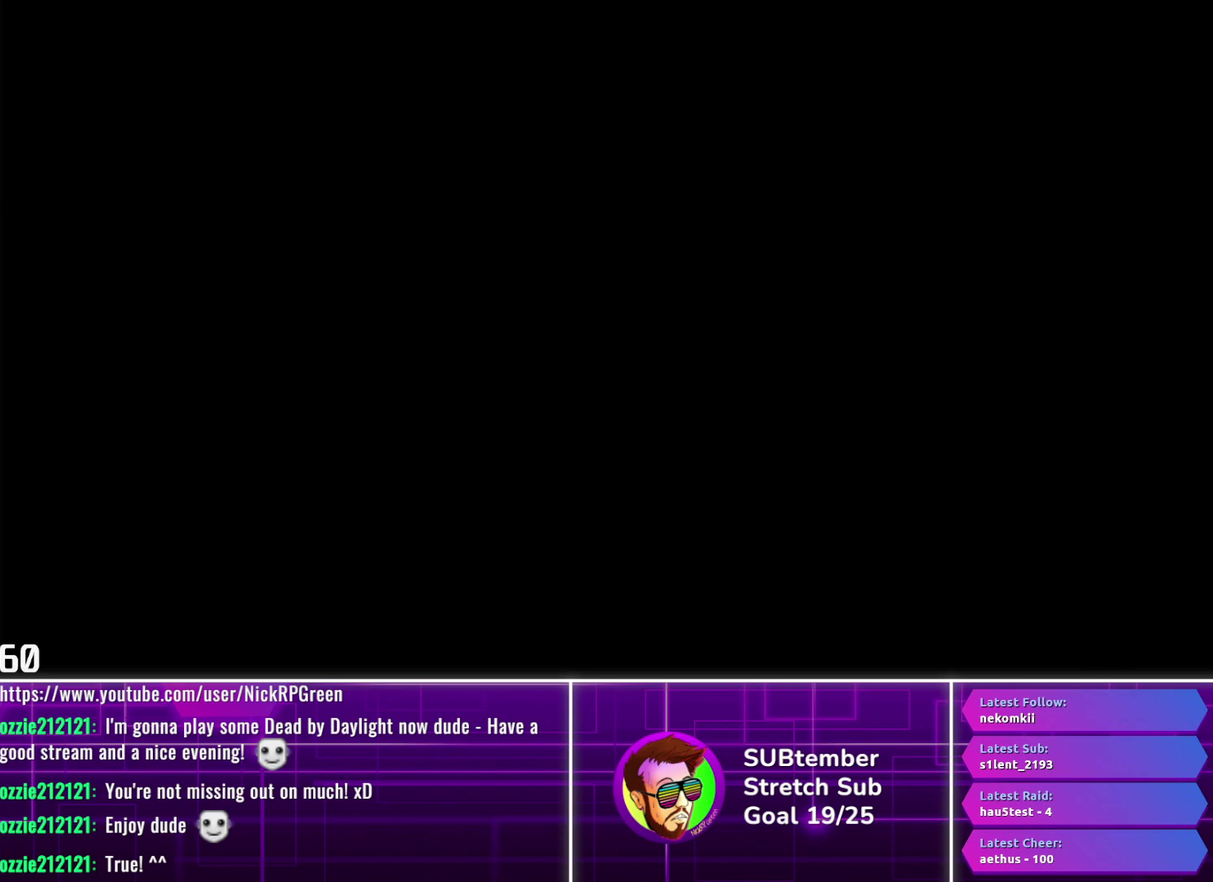
{"buttons": [], "left_stick": "center", "events": [[133, "R1", "up"]]}
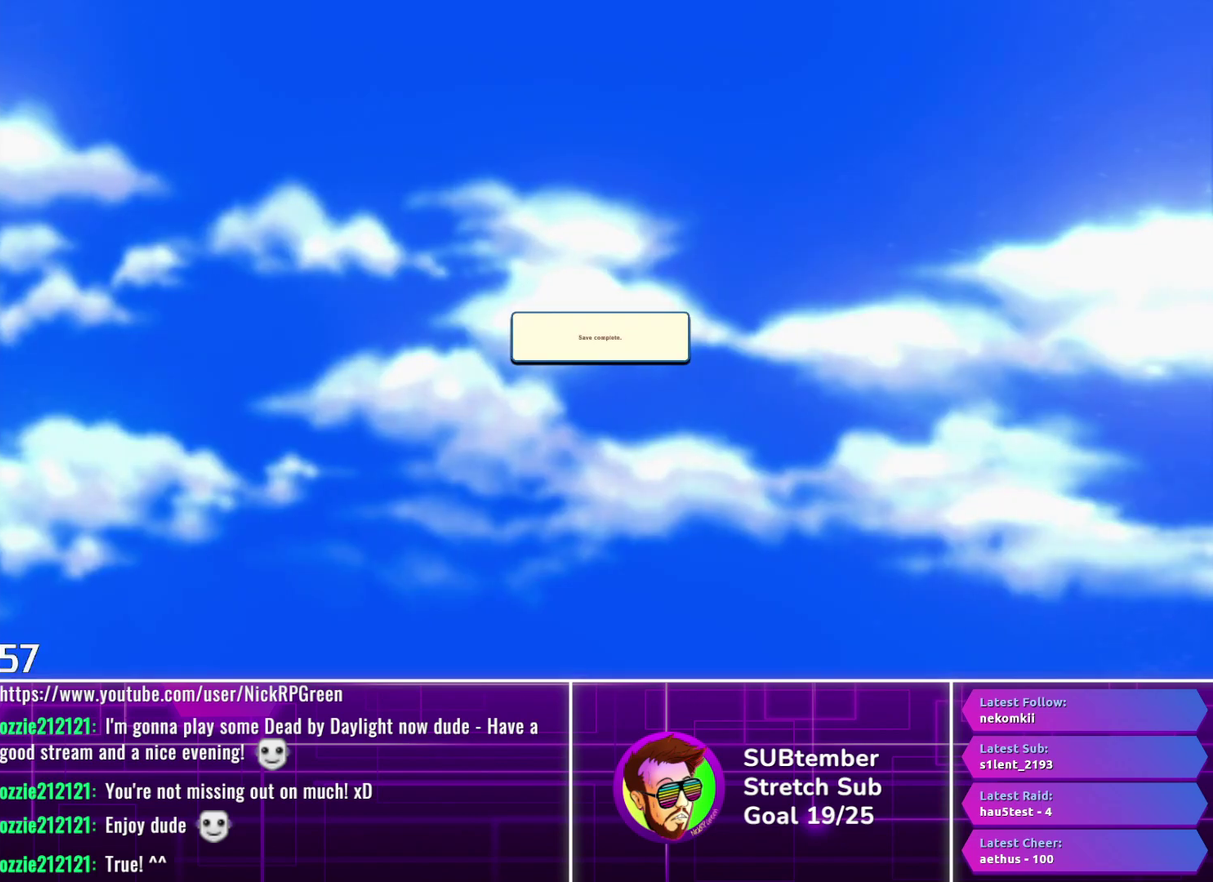
{"buttons": [], "left_stick": "center", "events": []}
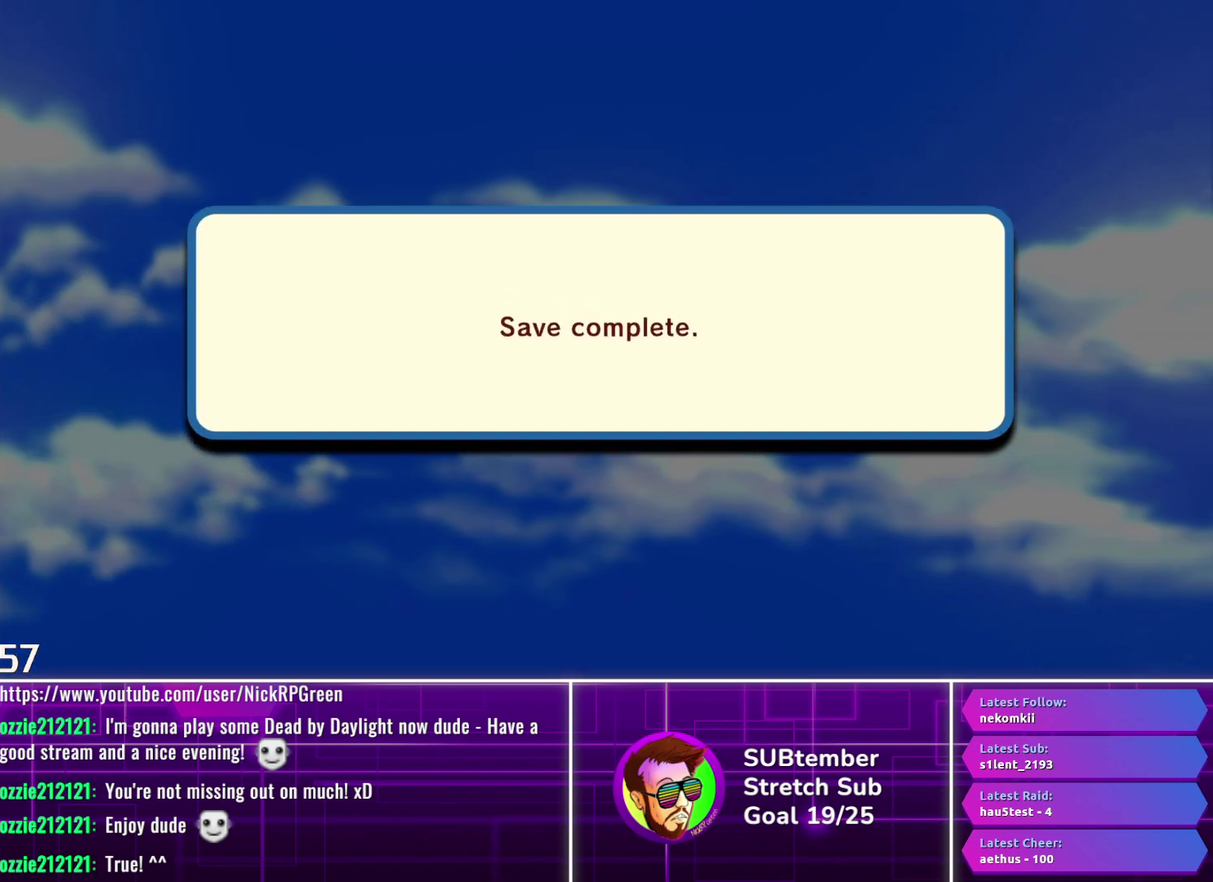
{"buttons": [], "left_stick": "center", "events": [[150, "CROSS", "down"], [233, "CROSS", "up"]]}
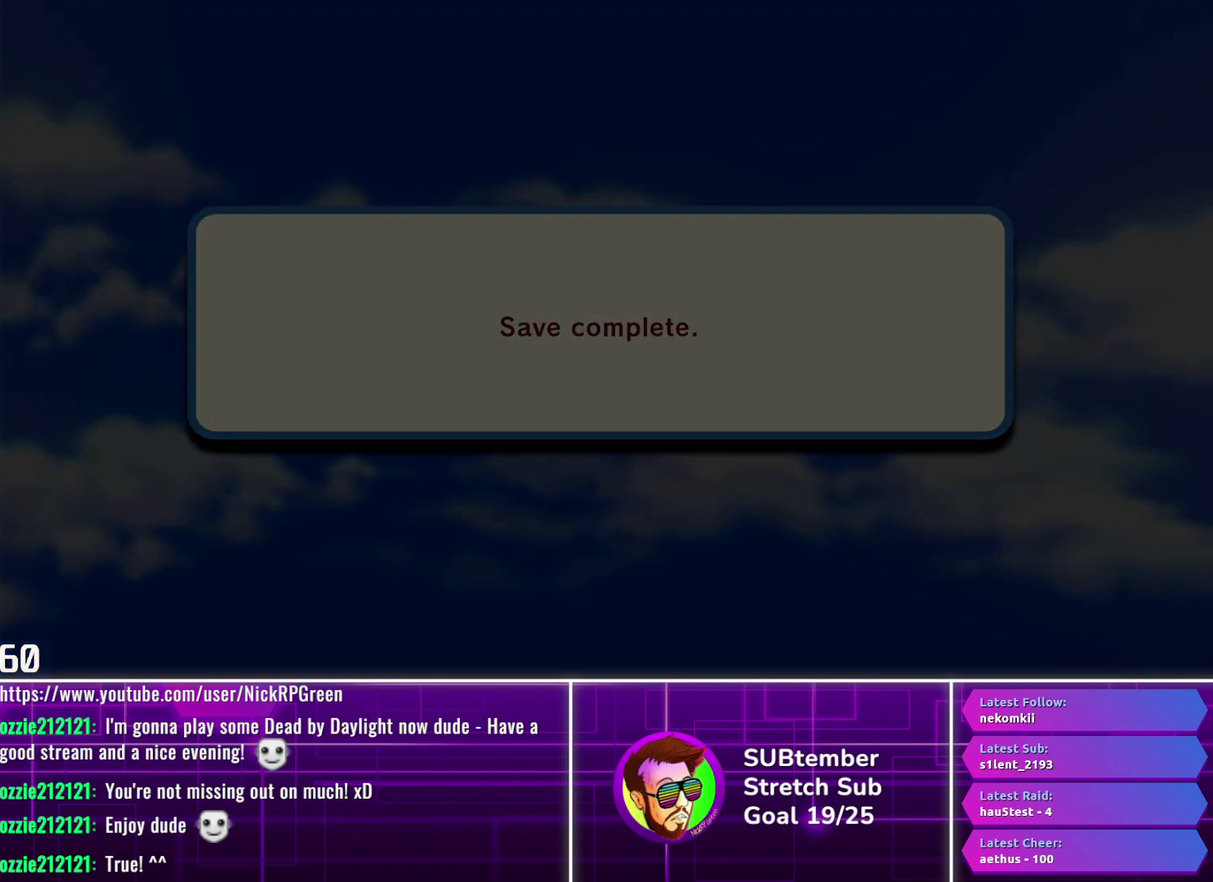
{"buttons": [], "left_stick": "center", "events": []}
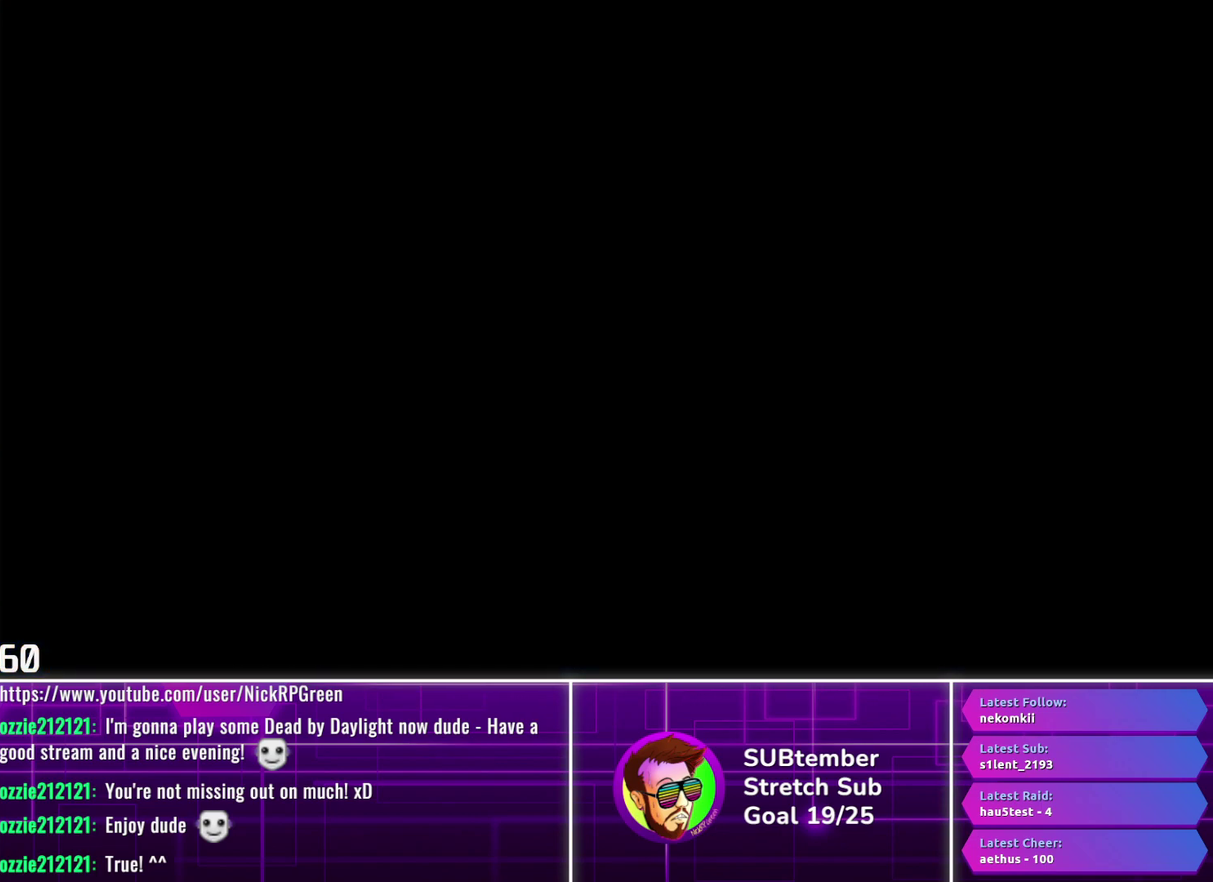
{"buttons": [], "left_stick": "center", "events": []}
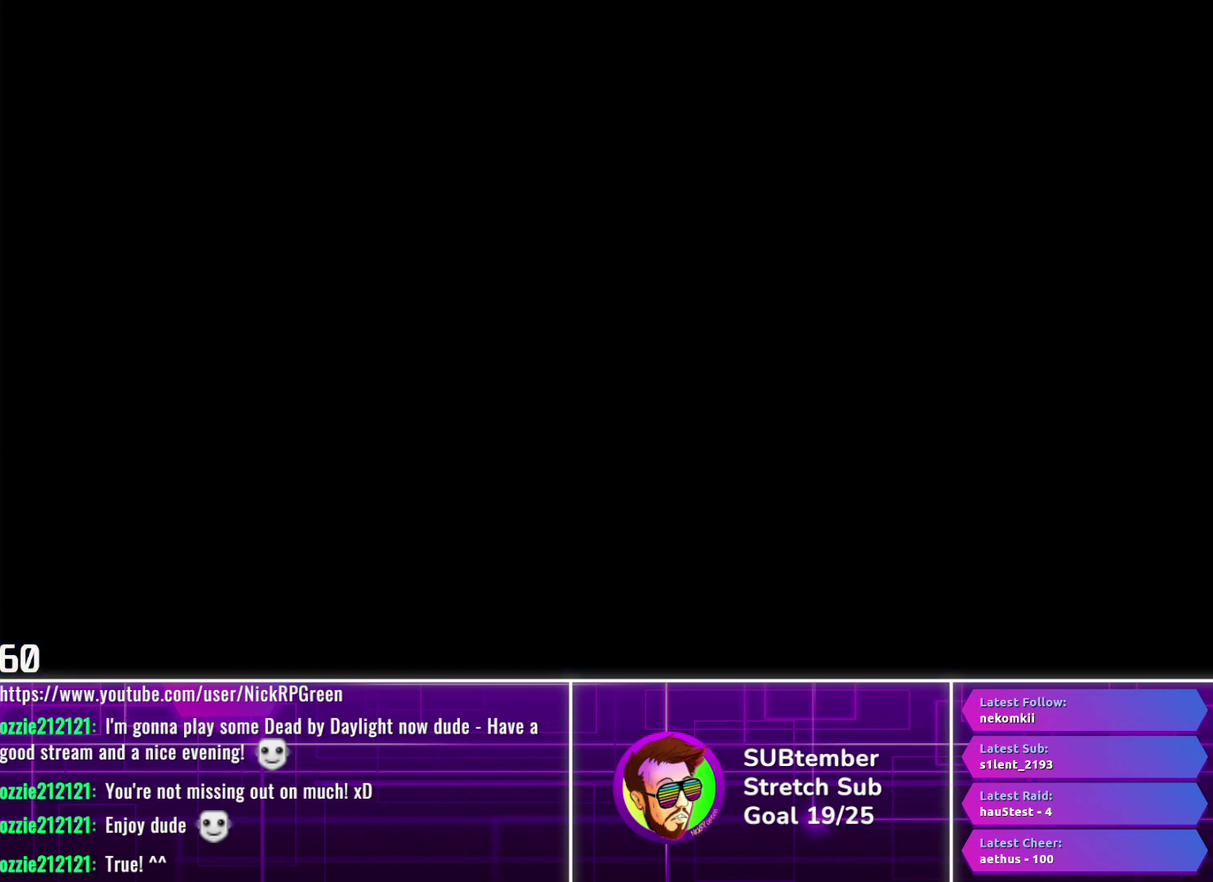
{"buttons": [], "left_stick": "center", "events": []}
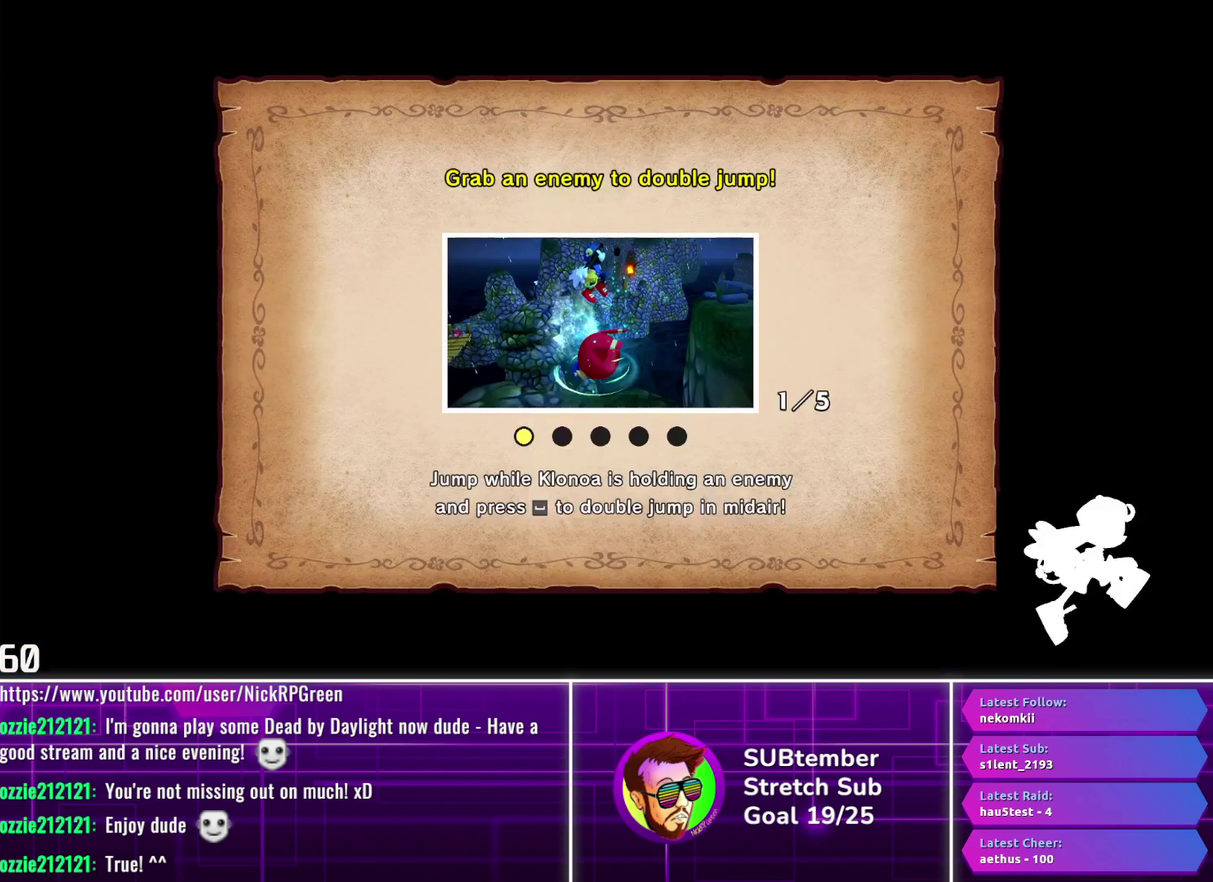
{"buttons": [], "left_stick": "center", "events": []}
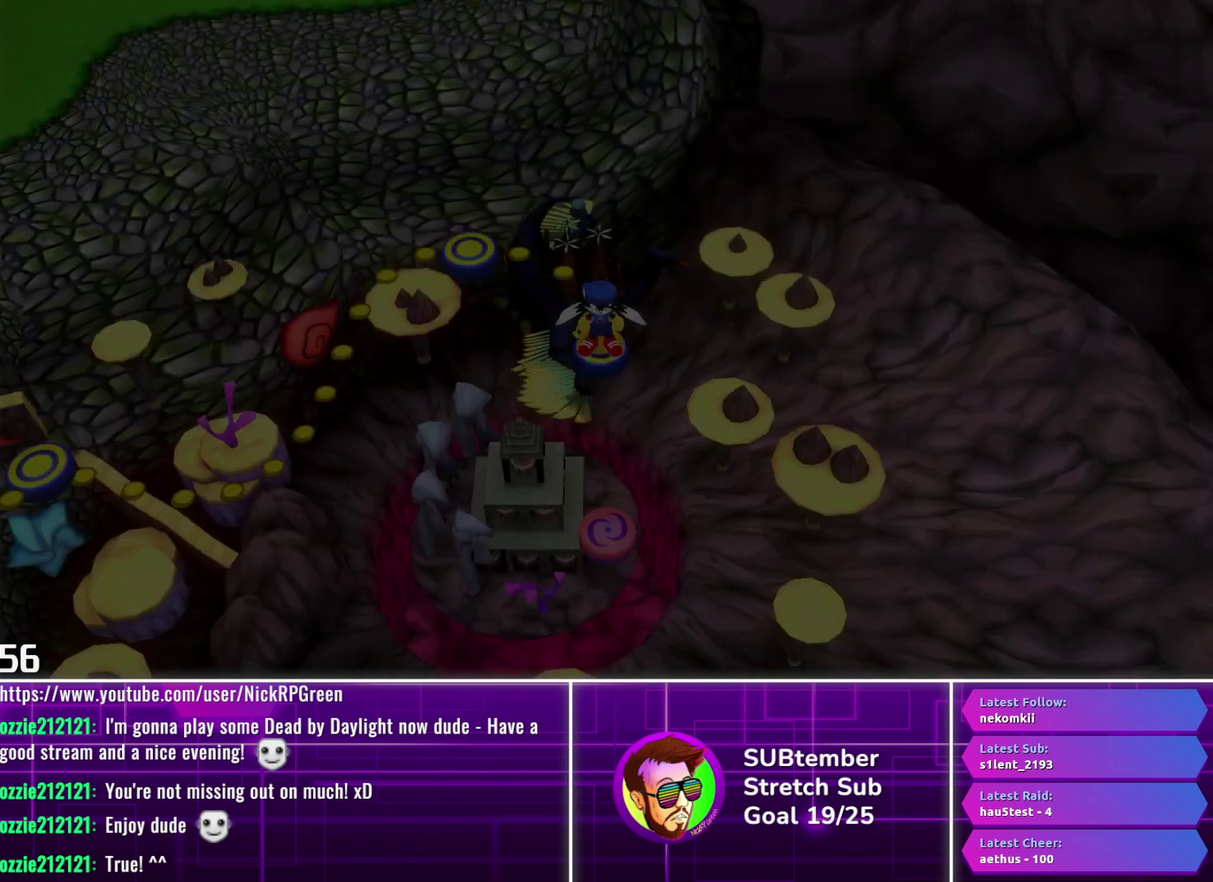
{"buttons": [], "left_stick": "center", "events": []}
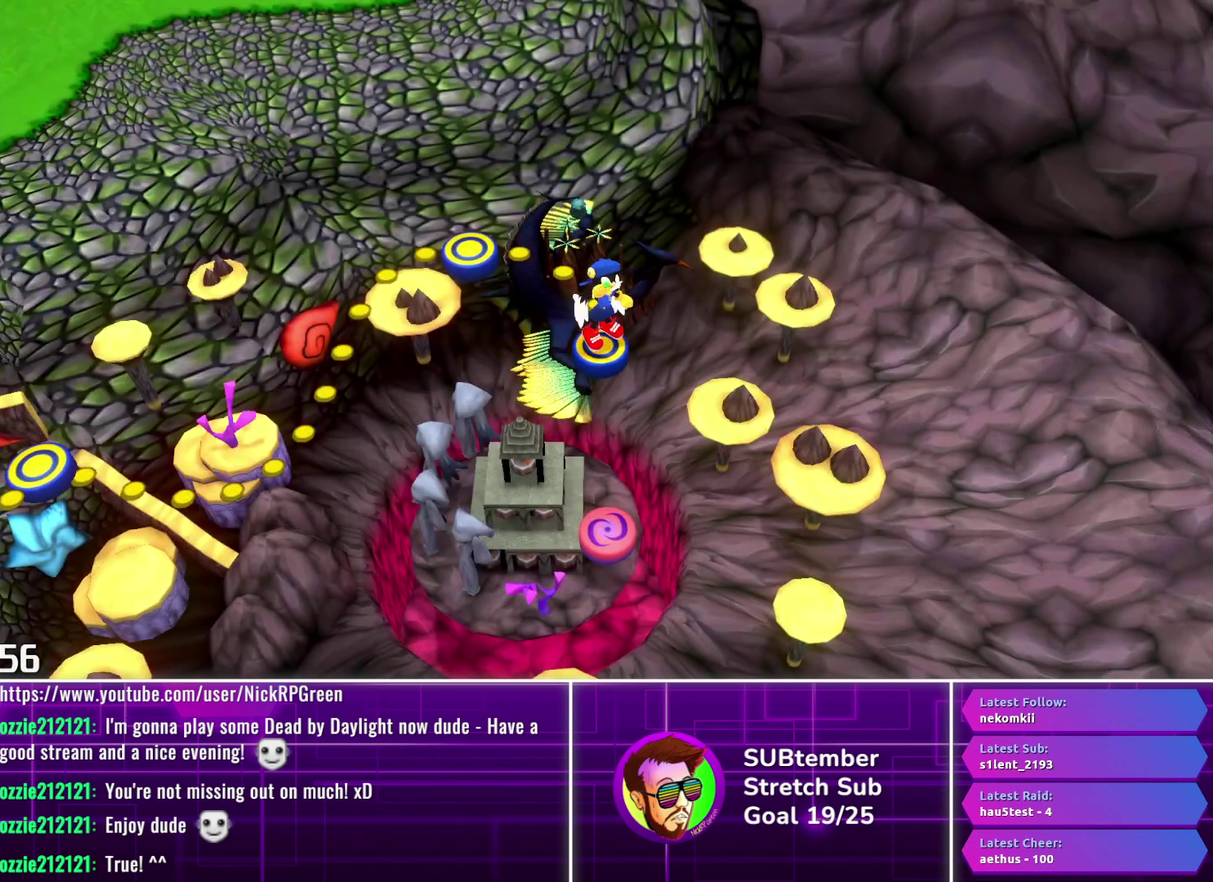
{"buttons": [], "left_stick": "center", "events": []}
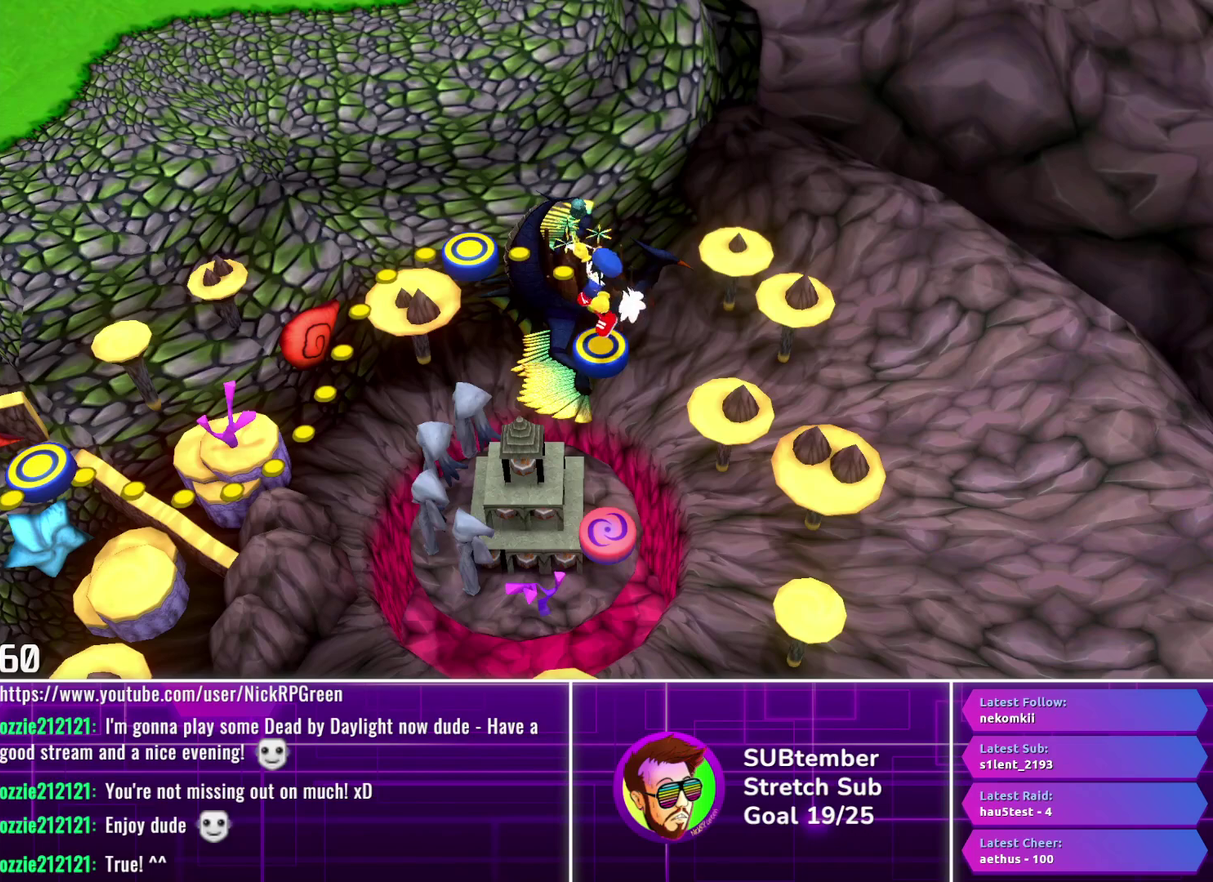
{"buttons": [], "left_stick": "center", "events": []}
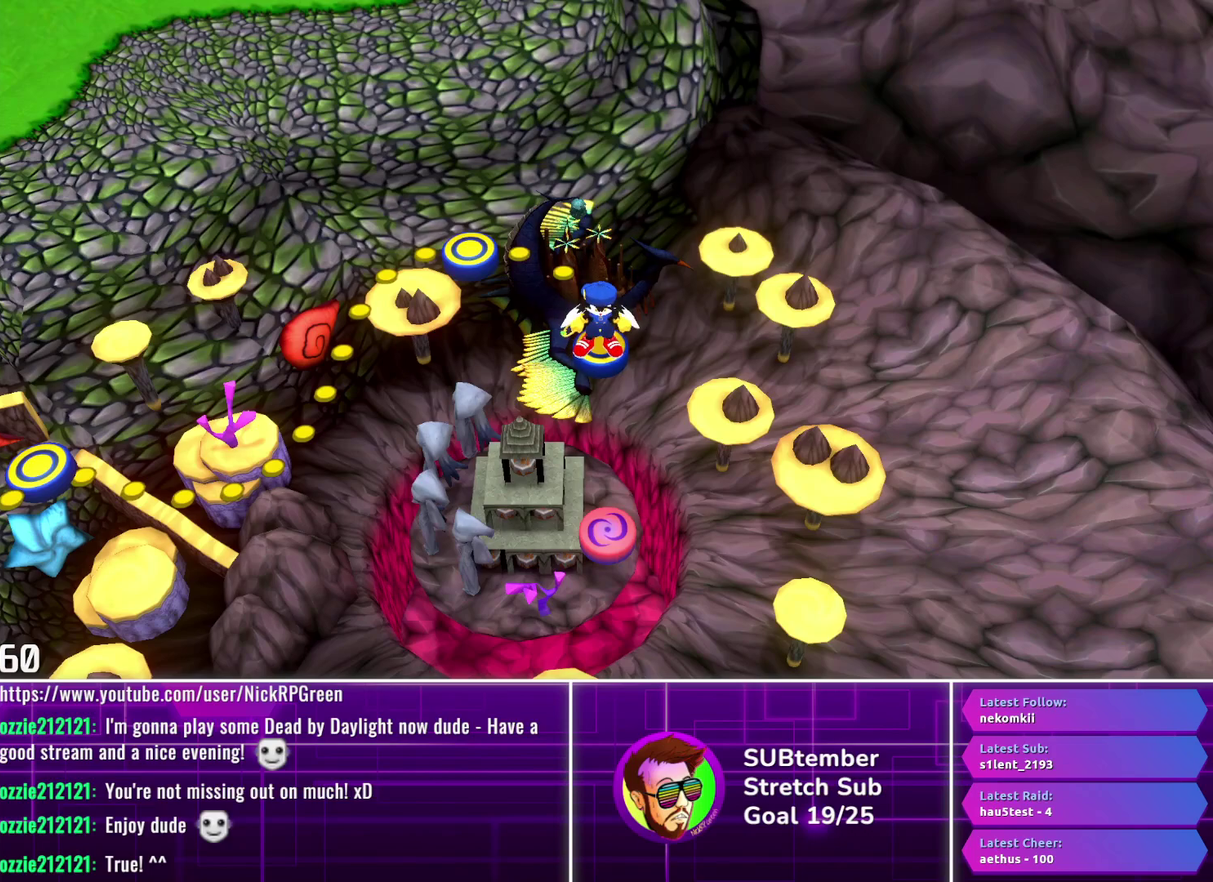
{"buttons": ["DPAD_DOWN"], "left_stick": "center", "events": [[400, "DPAD_DOWN", "down"]]}
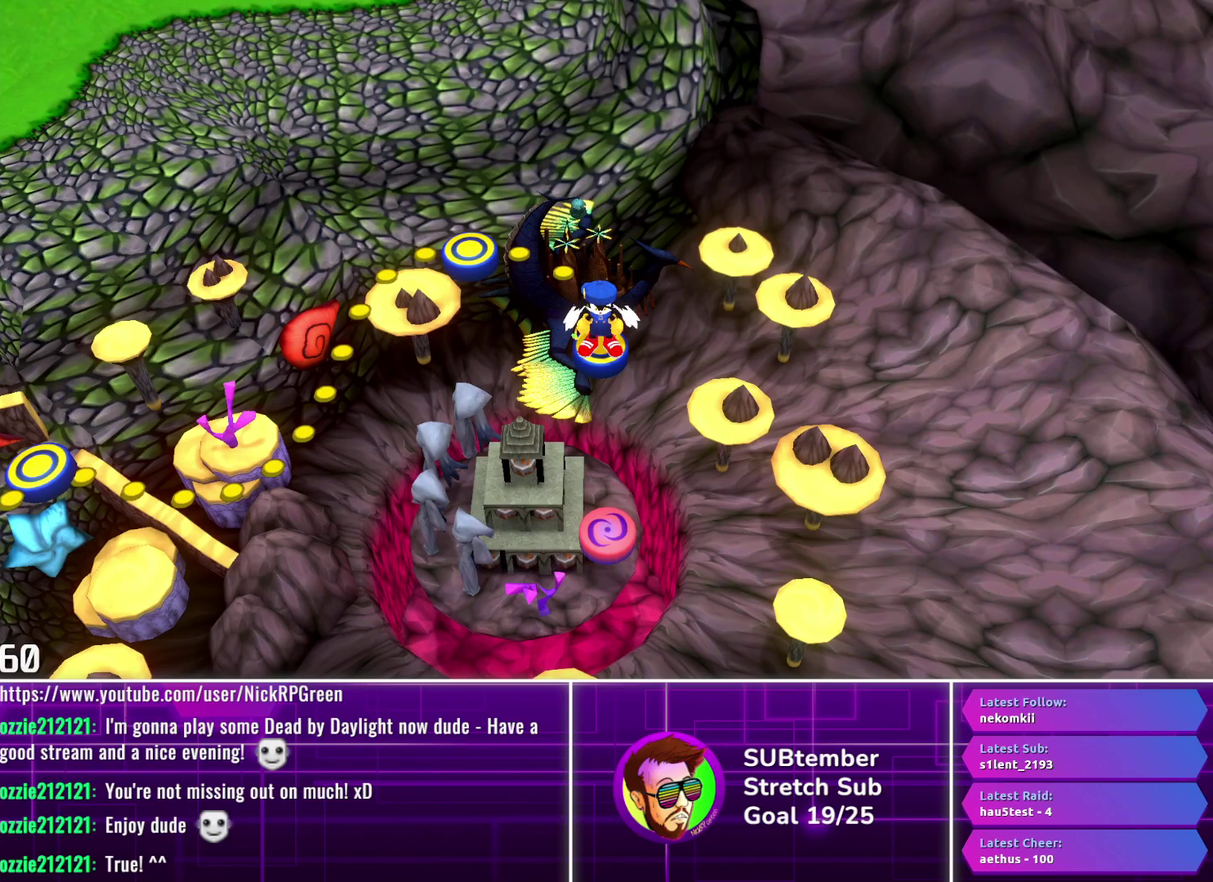
{"buttons": ["DPAD_DOWN"], "left_stick": "center", "events": []}
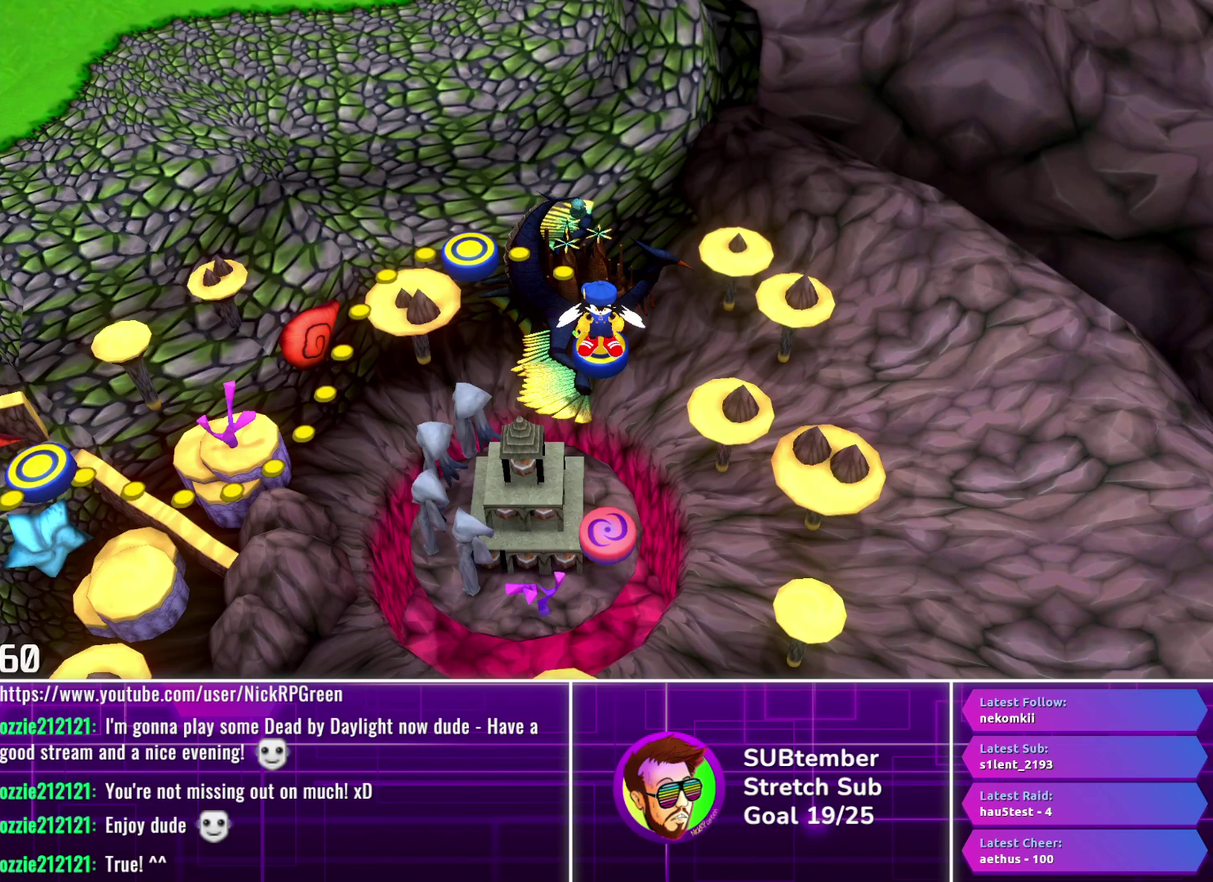
{"buttons": ["DPAD_DOWN"], "left_stick": "center", "events": []}
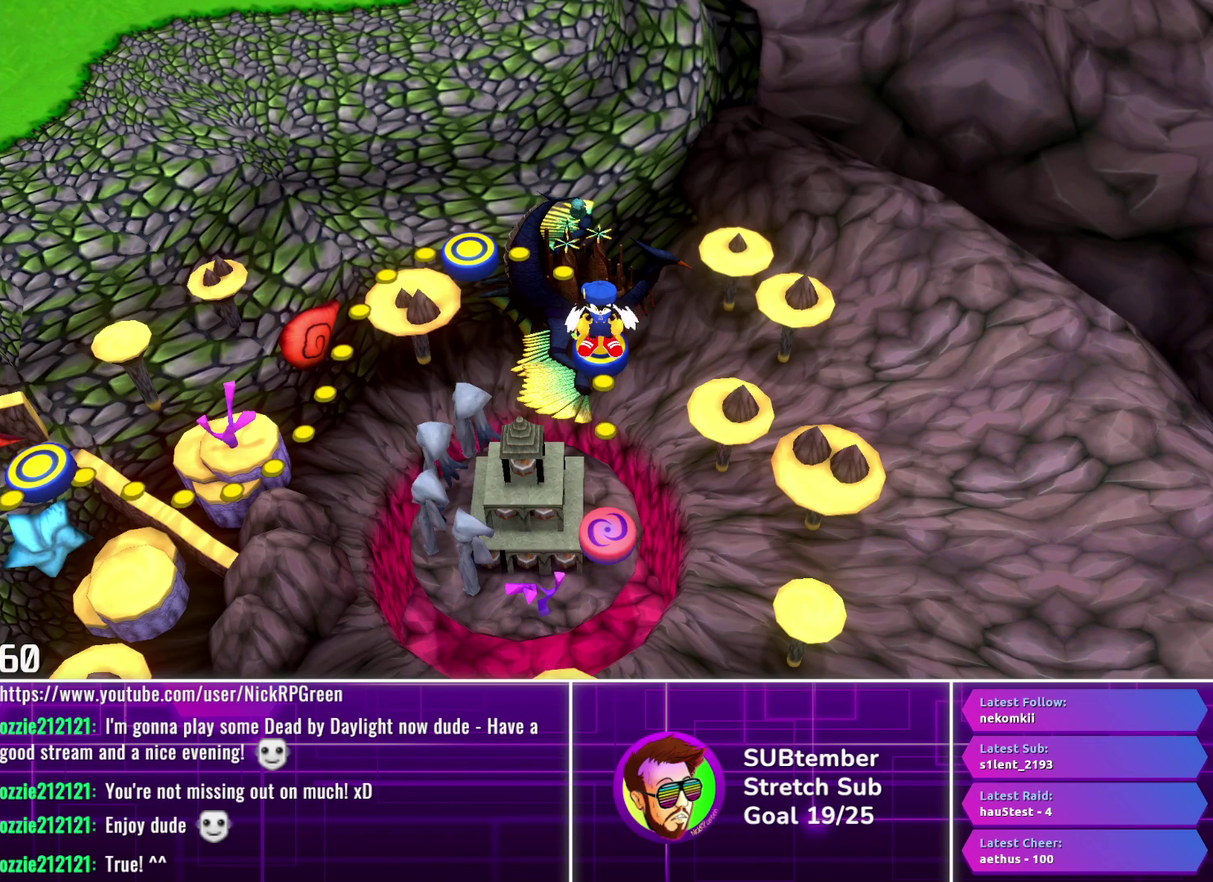
{"buttons": ["DPAD_DOWN"], "left_stick": "center", "events": [[117, "DPAD_DOWN", "up"], [283, "DPAD_DOWN", "down"]]}
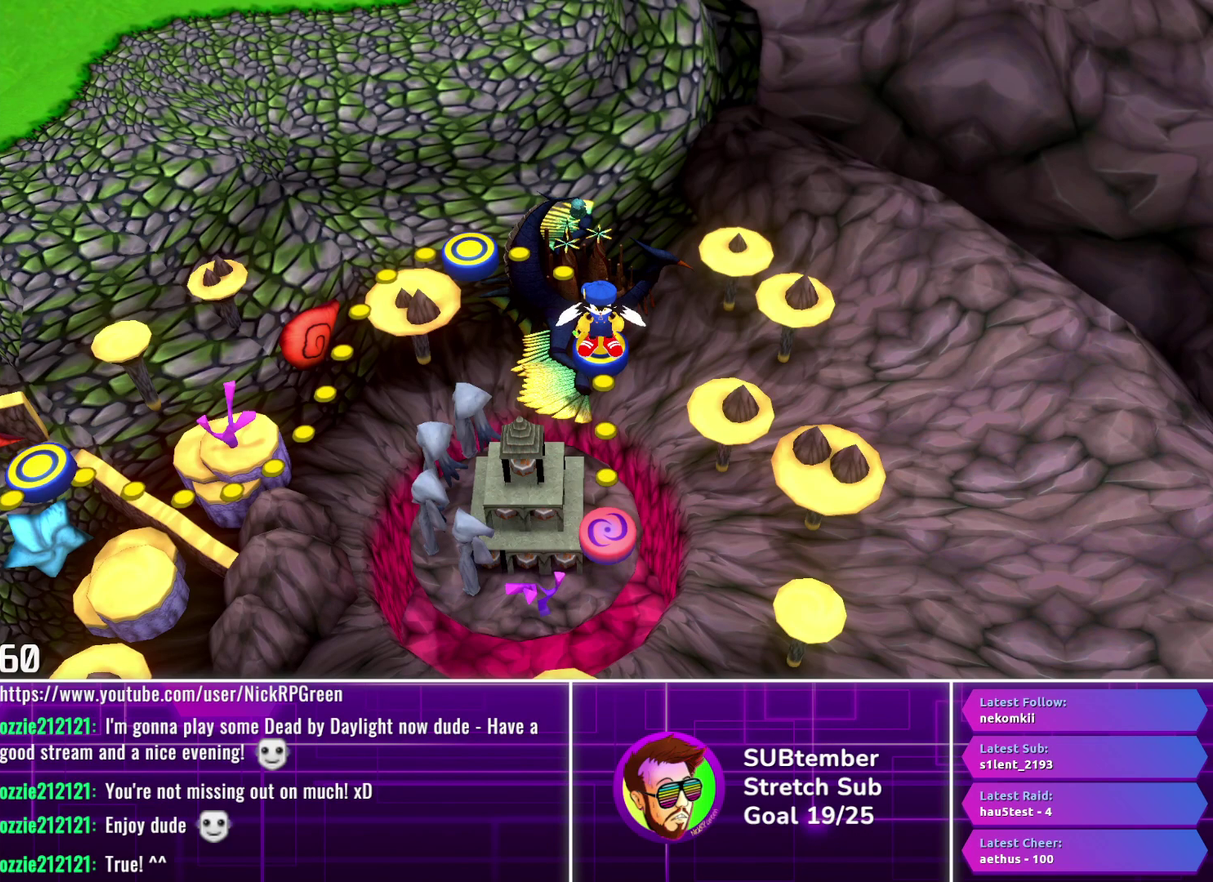
{"buttons": ["DPAD_DOWN"], "left_stick": "center", "events": []}
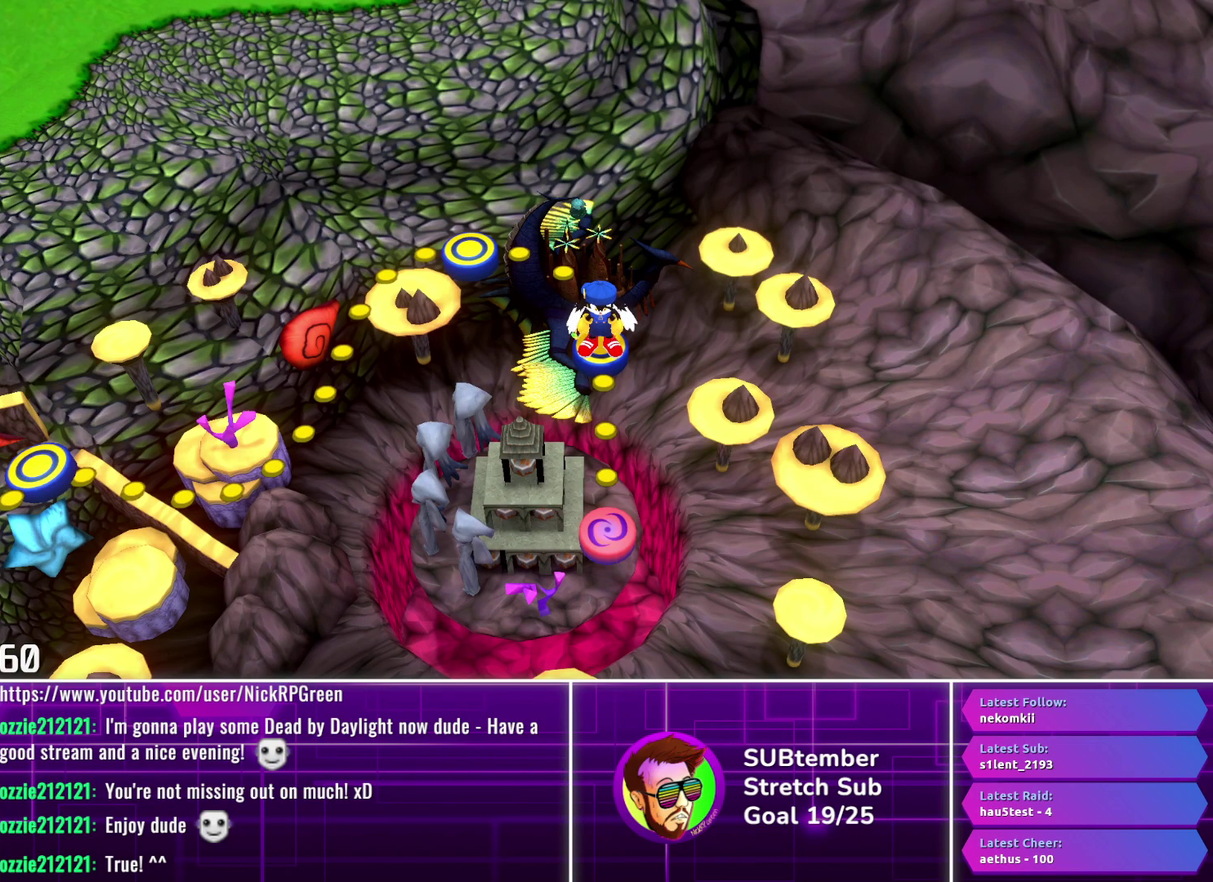
{"buttons": ["DPAD_DOWN"], "left_stick": "center", "events": []}
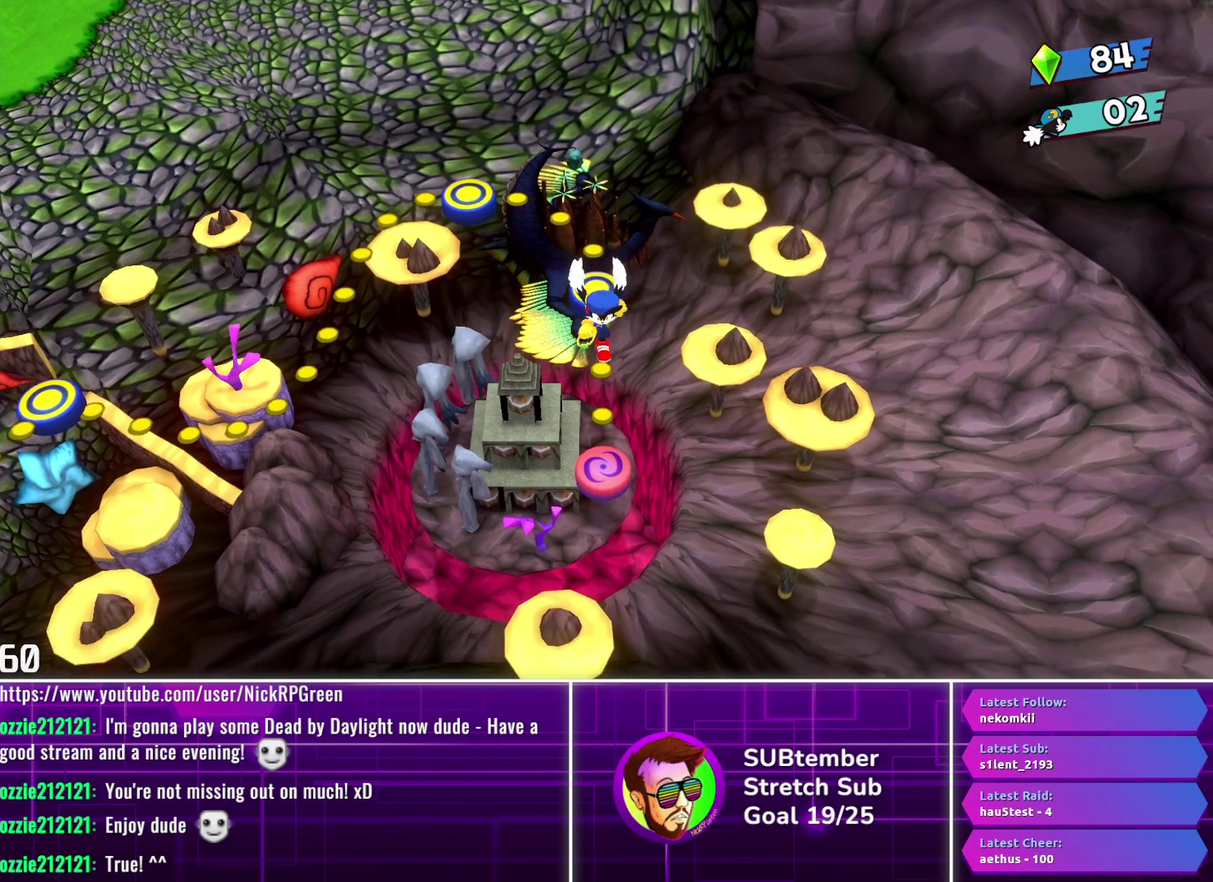
{"buttons": [], "left_stick": "center", "events": [[183, "DPAD_DOWN", "up"], [383, "CROSS", "down"], [483, "CROSS", "up"]]}
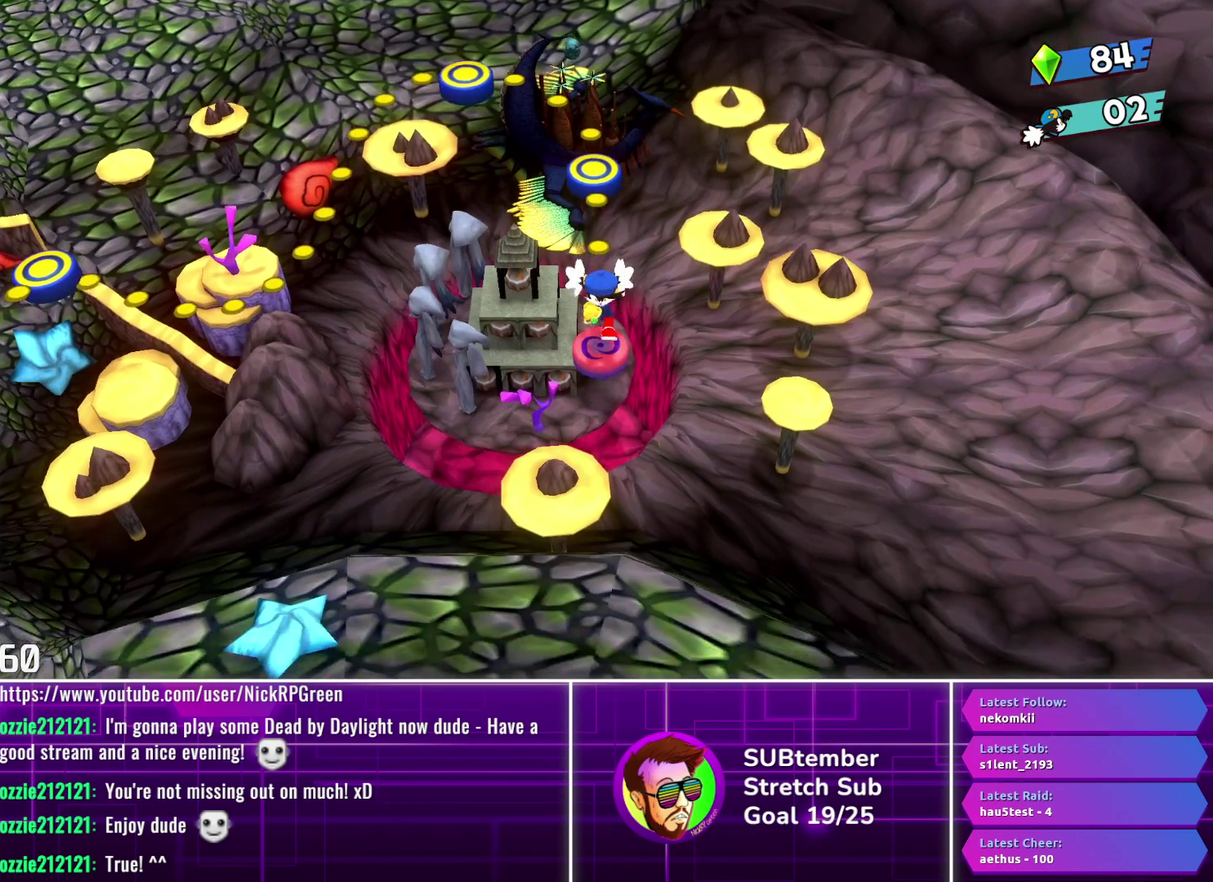
{"buttons": [], "left_stick": "center", "events": []}